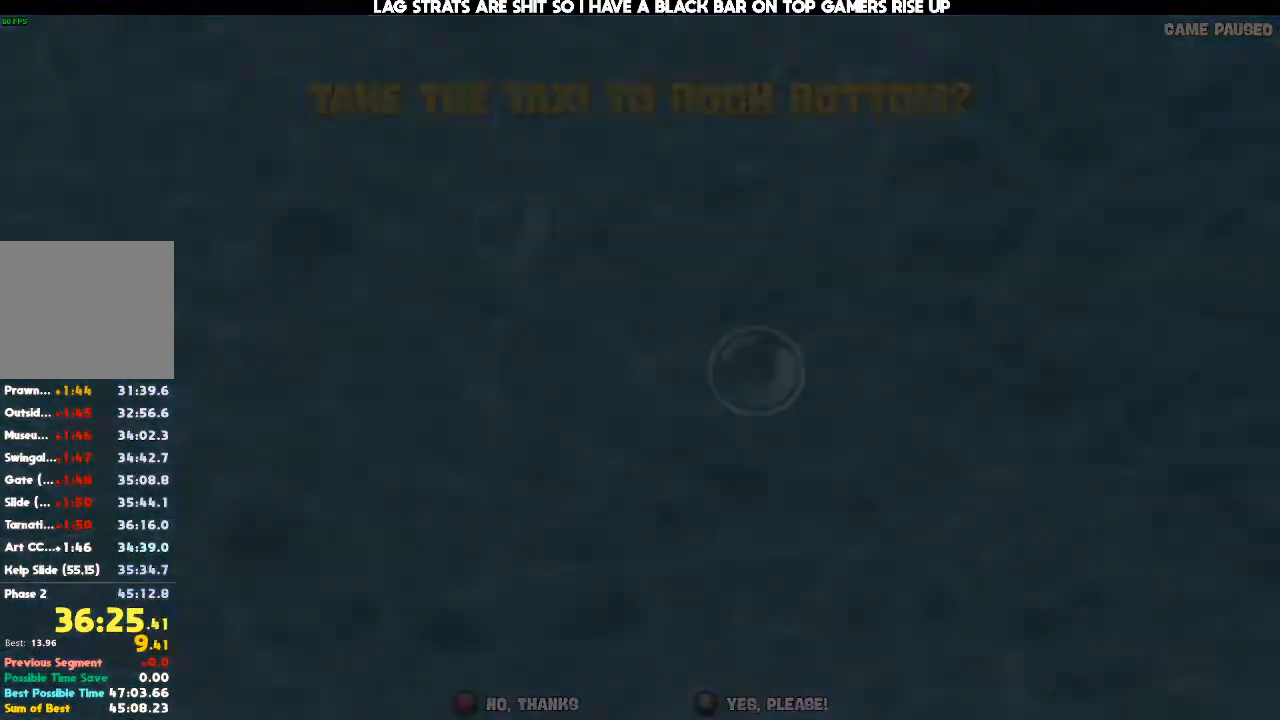
Gameplay with a controller (Xbox layout); each line is a JSON object with the inputs held at the frame after it. "events" lists button and stick changes between this image and that frame as [ms after this image, input, new state], when the widget could be followed in between. Not read: DPAD_UP L3 R3.
{"buttons": [], "left_stick": "center", "right_stick": "center", "events": []}
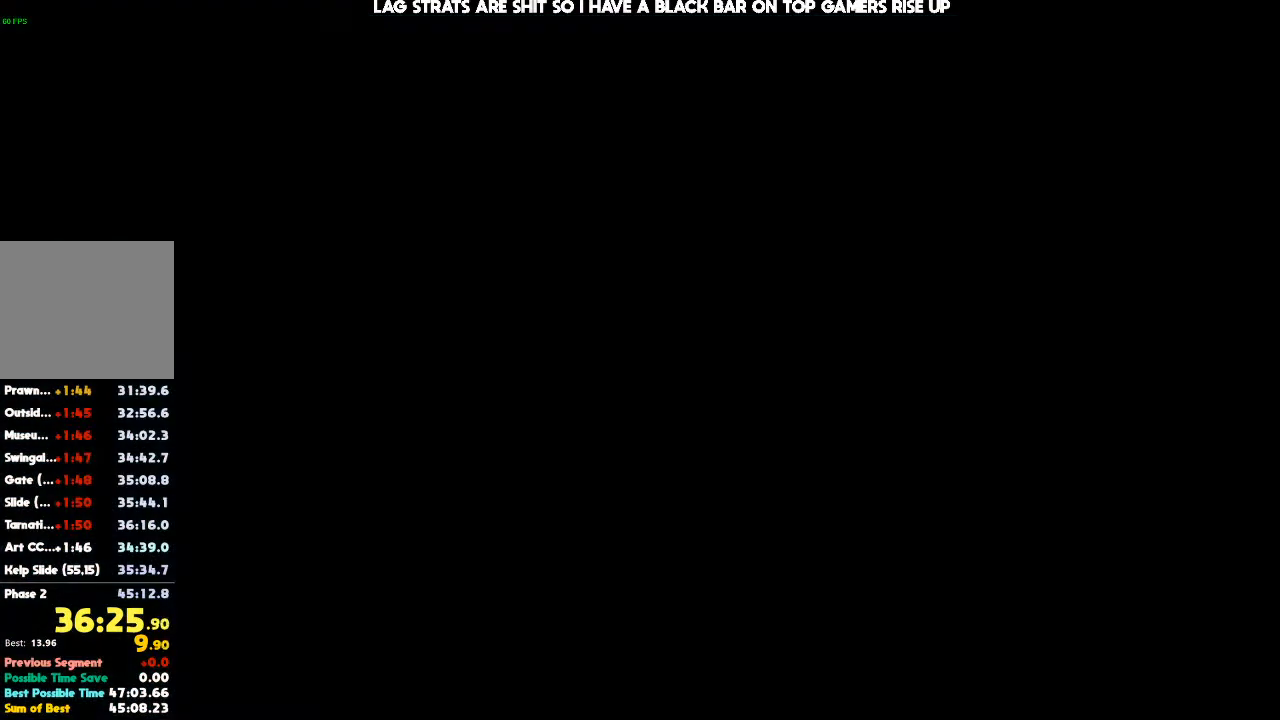
{"buttons": [], "left_stick": "center", "right_stick": "center", "events": []}
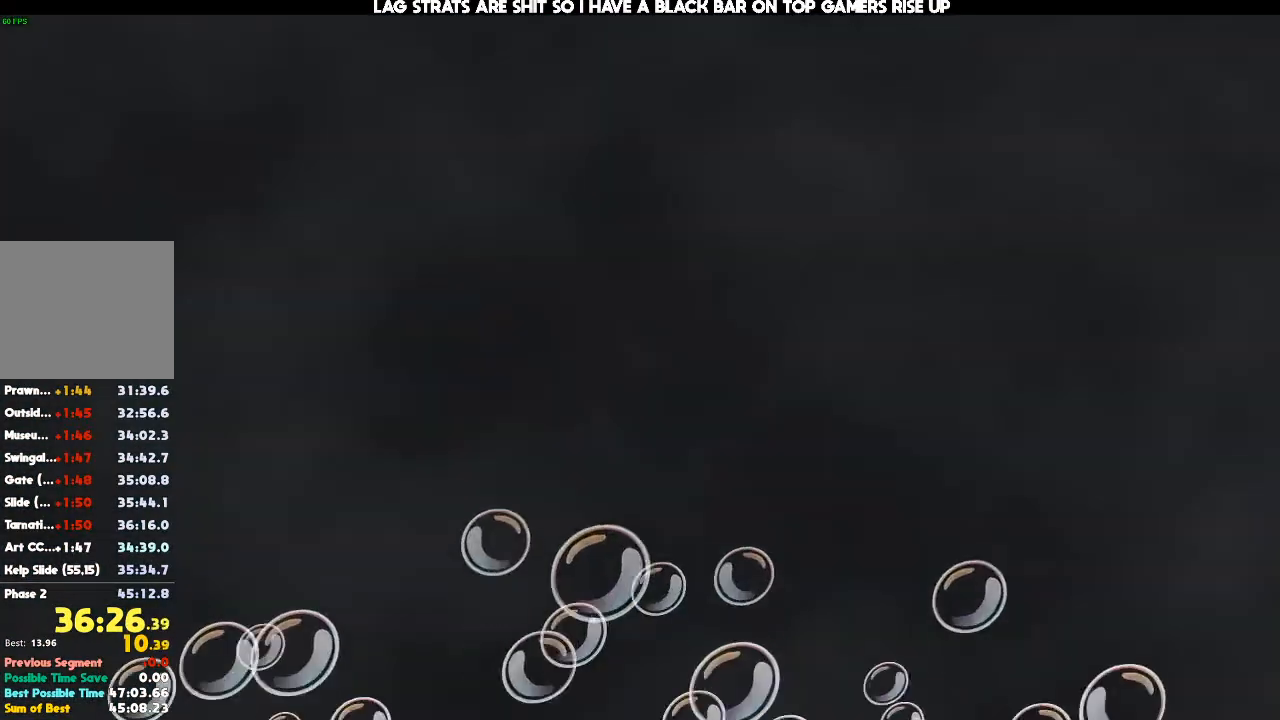
{"buttons": [], "left_stick": "center", "right_stick": "center", "events": []}
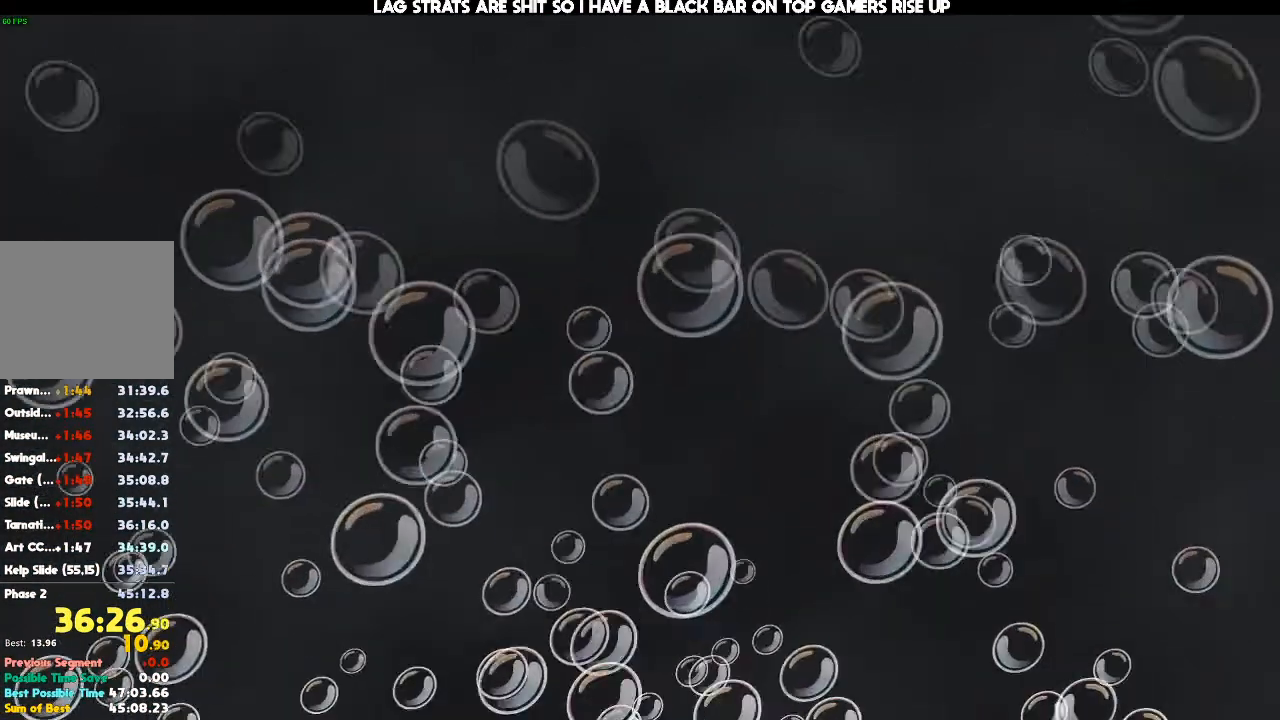
{"buttons": [], "left_stick": "center", "right_stick": "center", "events": []}
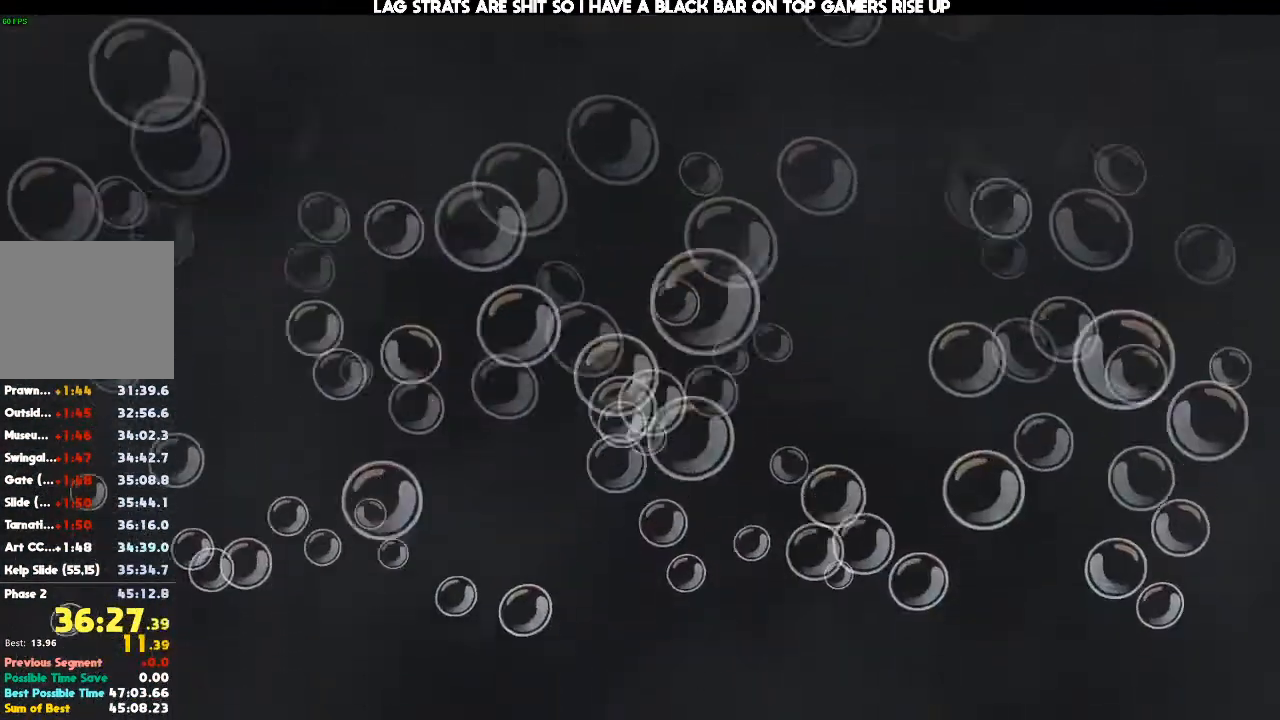
{"buttons": [], "left_stick": "center", "right_stick": "center", "events": []}
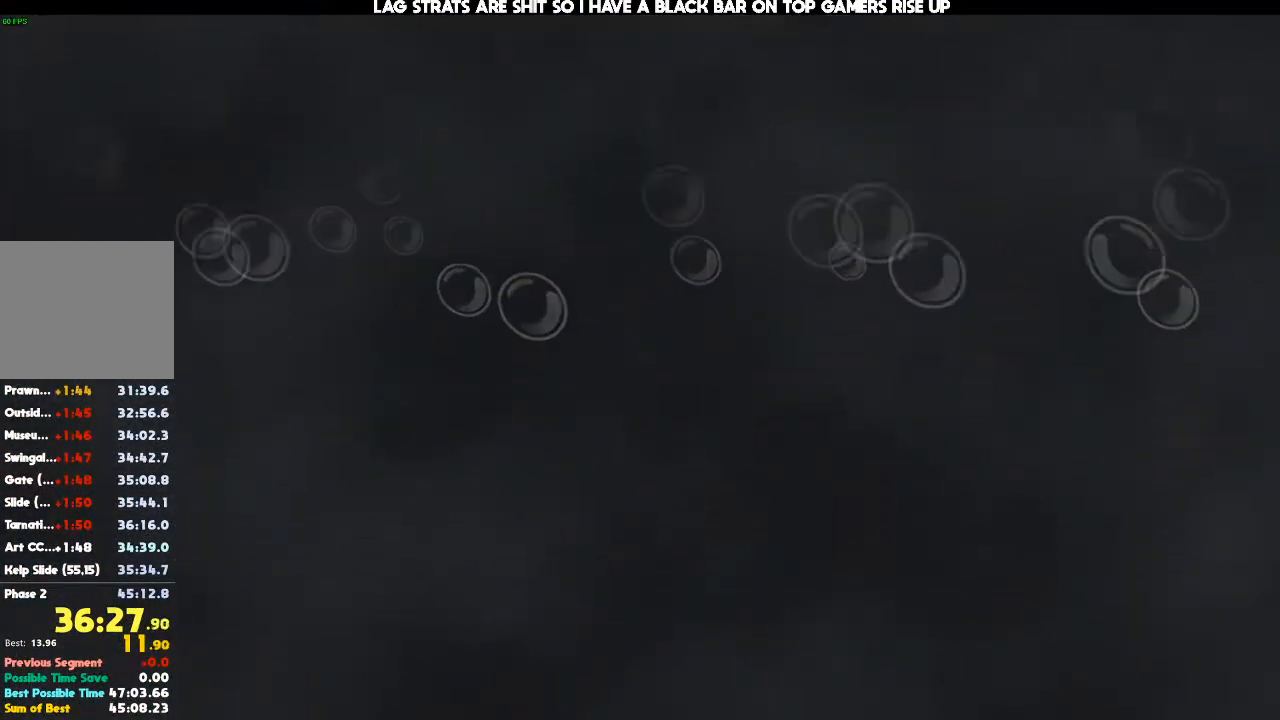
{"buttons": [], "left_stick": "up", "right_stick": "center", "events": [[267, "left_stick", "up"]]}
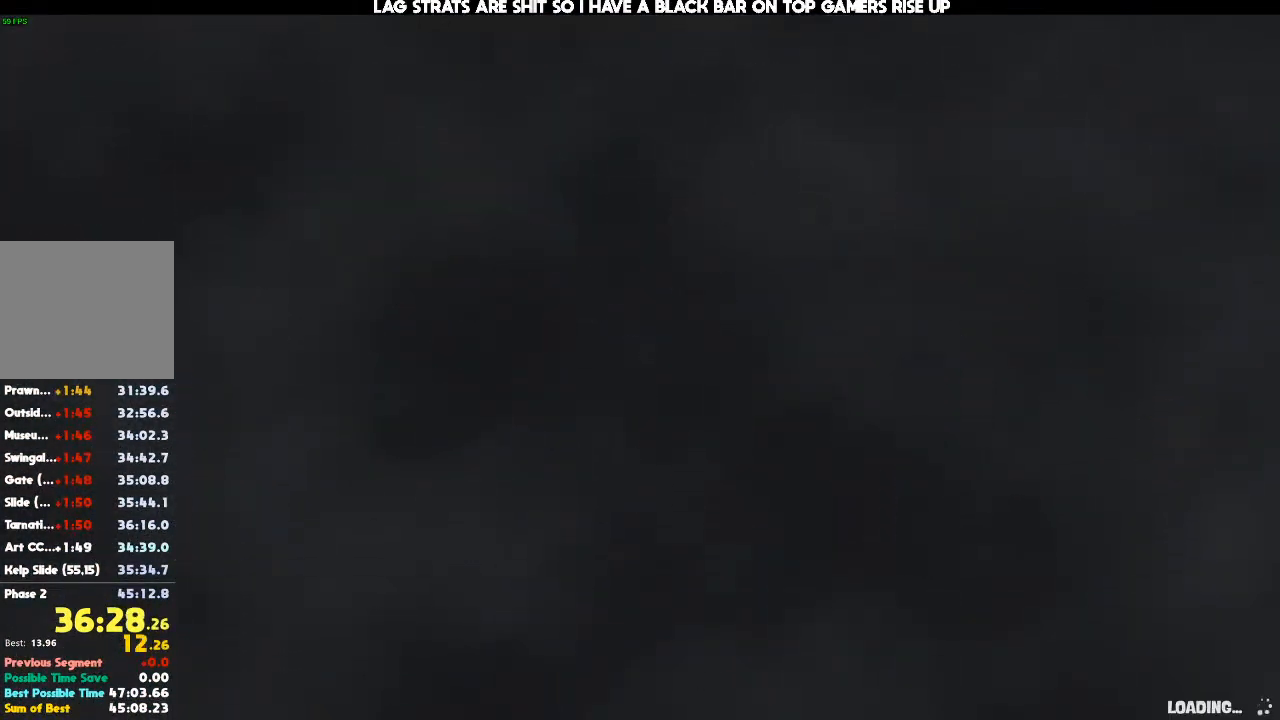
{"buttons": [], "left_stick": "up", "right_stick": "center", "events": []}
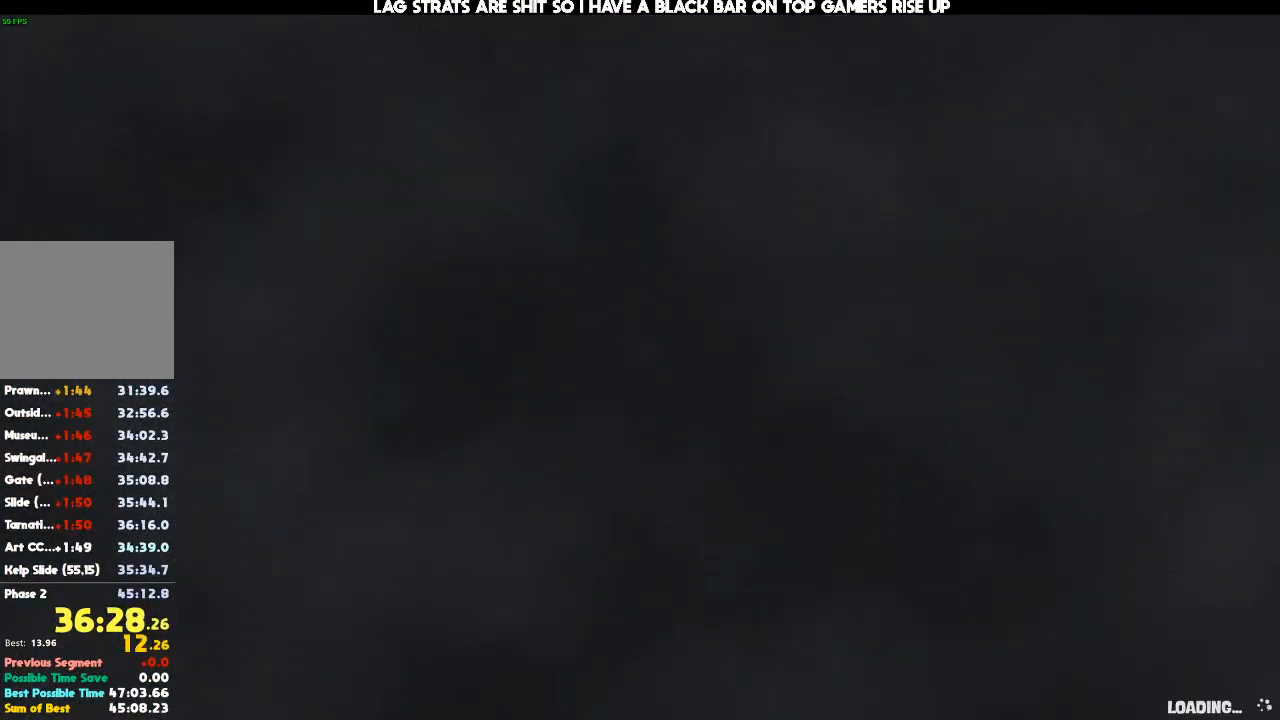
{"buttons": [], "left_stick": "up", "right_stick": "center", "events": []}
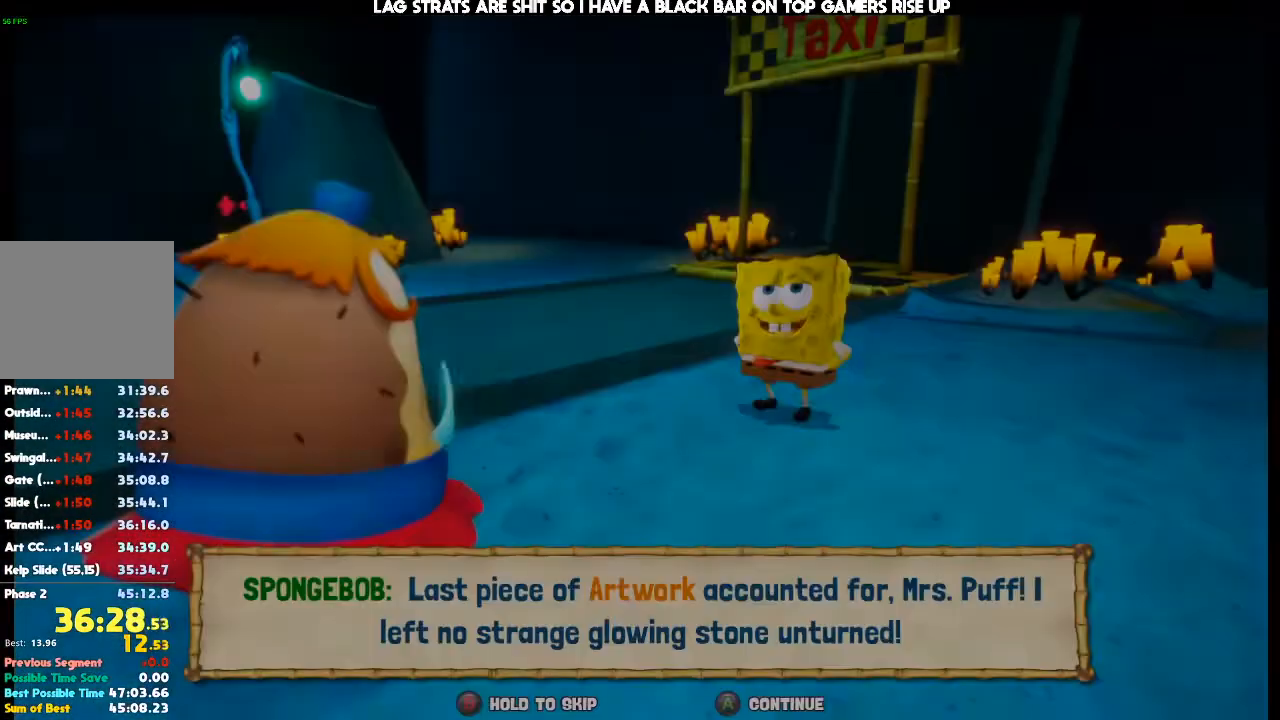
{"buttons": [], "left_stick": "up-right", "right_stick": "center", "events": [[100, "left_stick", "up-right"]]}
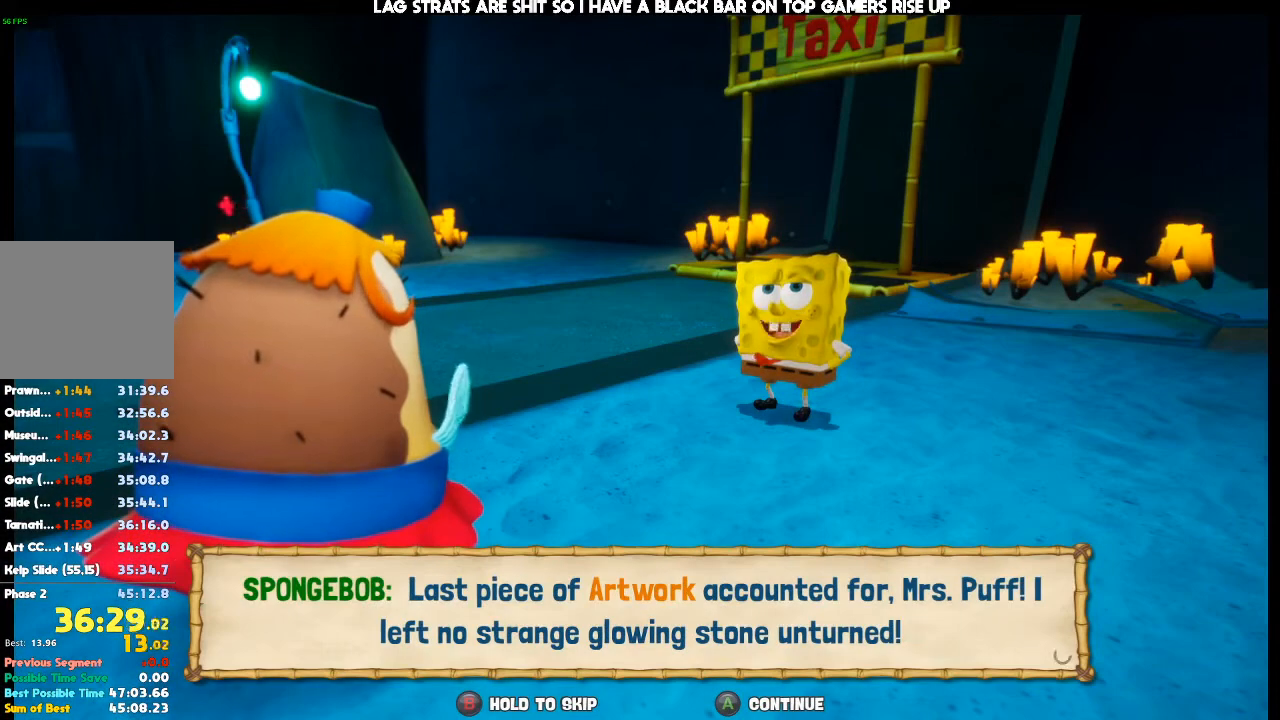
{"buttons": [], "left_stick": "up-right", "right_stick": "center", "events": []}
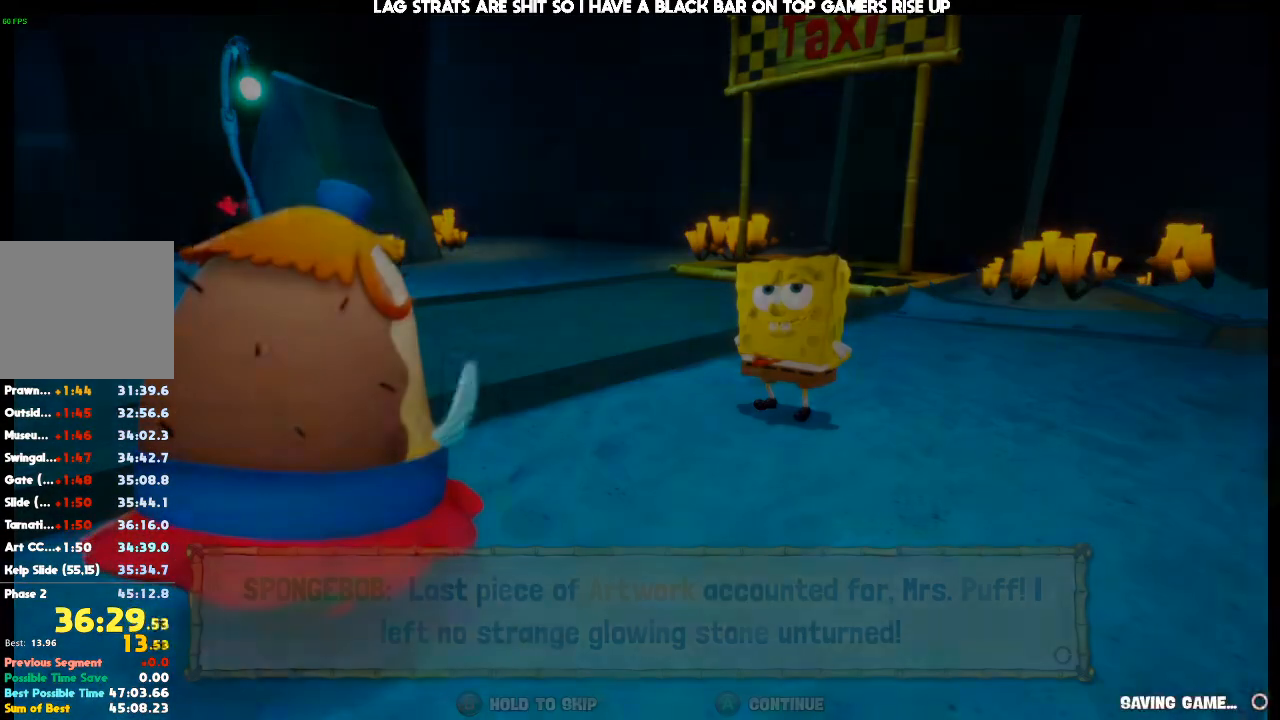
{"buttons": ["A"], "left_stick": "up-right", "right_stick": "center", "events": [[500, "A", "down"]]}
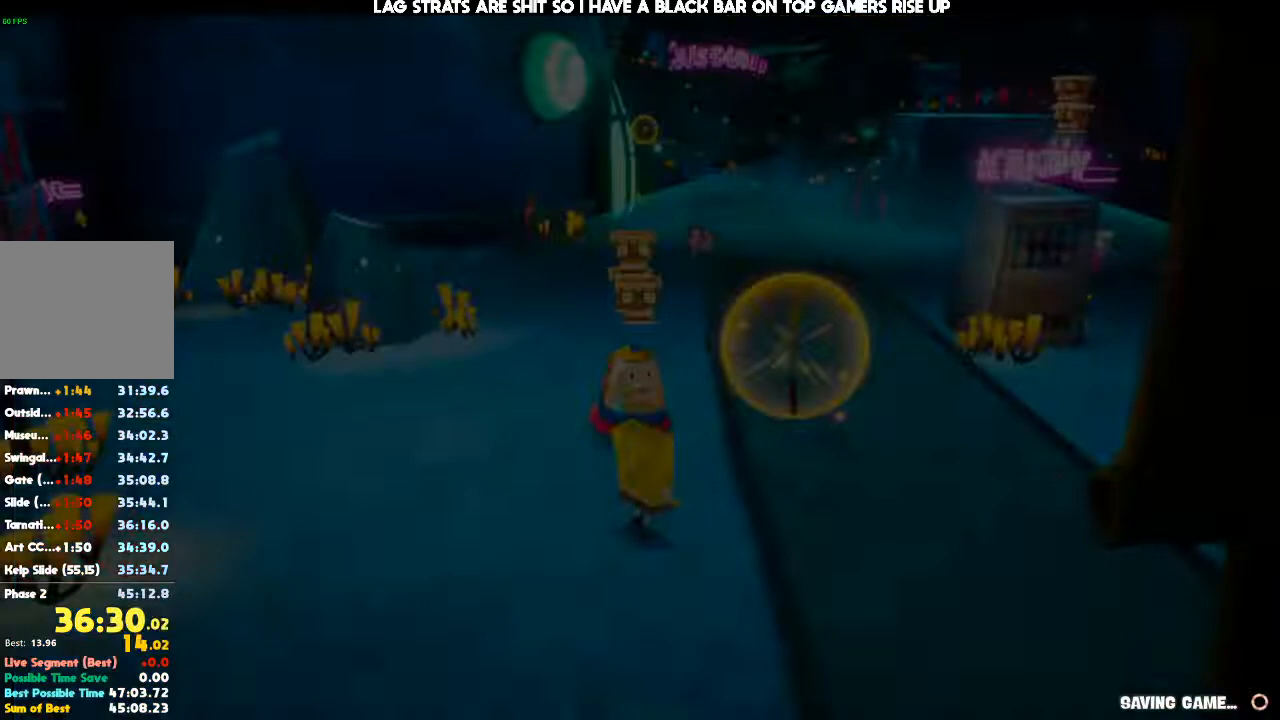
{"buttons": [], "left_stick": "center", "right_stick": "center", "events": [[133, "A", "up"], [400, "left_stick", "center"]]}
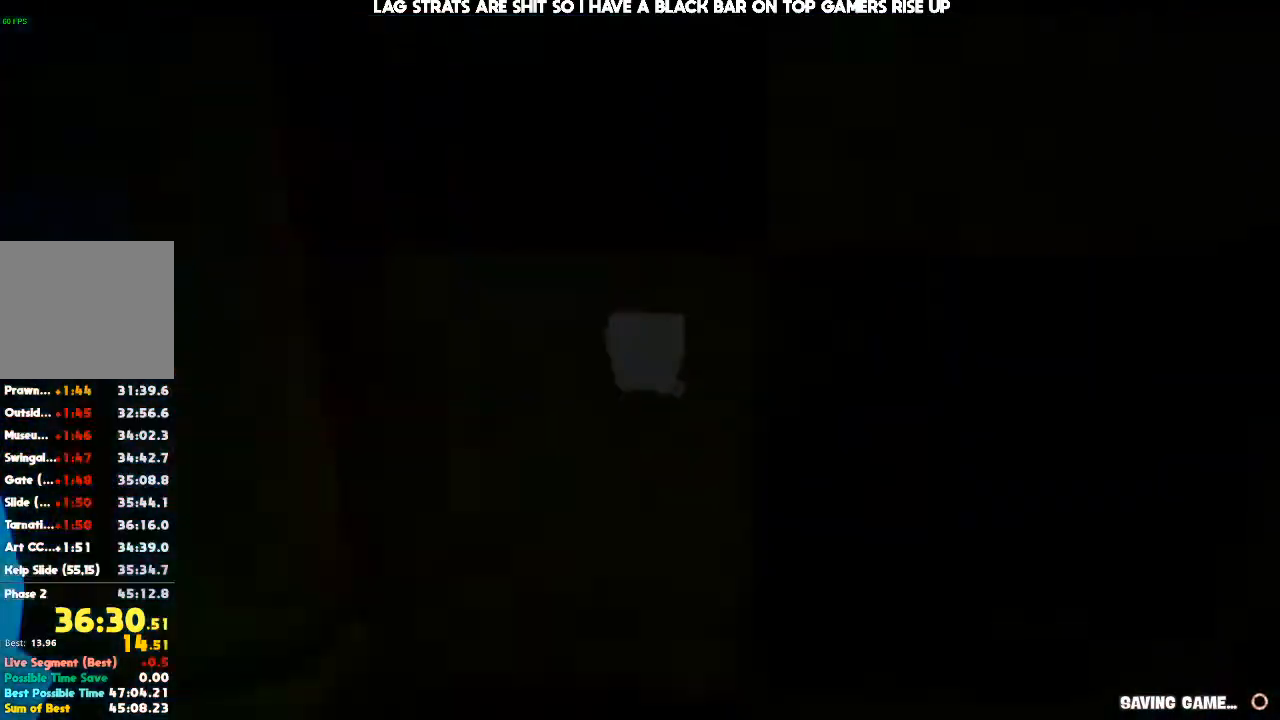
{"buttons": [], "left_stick": "center", "right_stick": "center", "events": []}
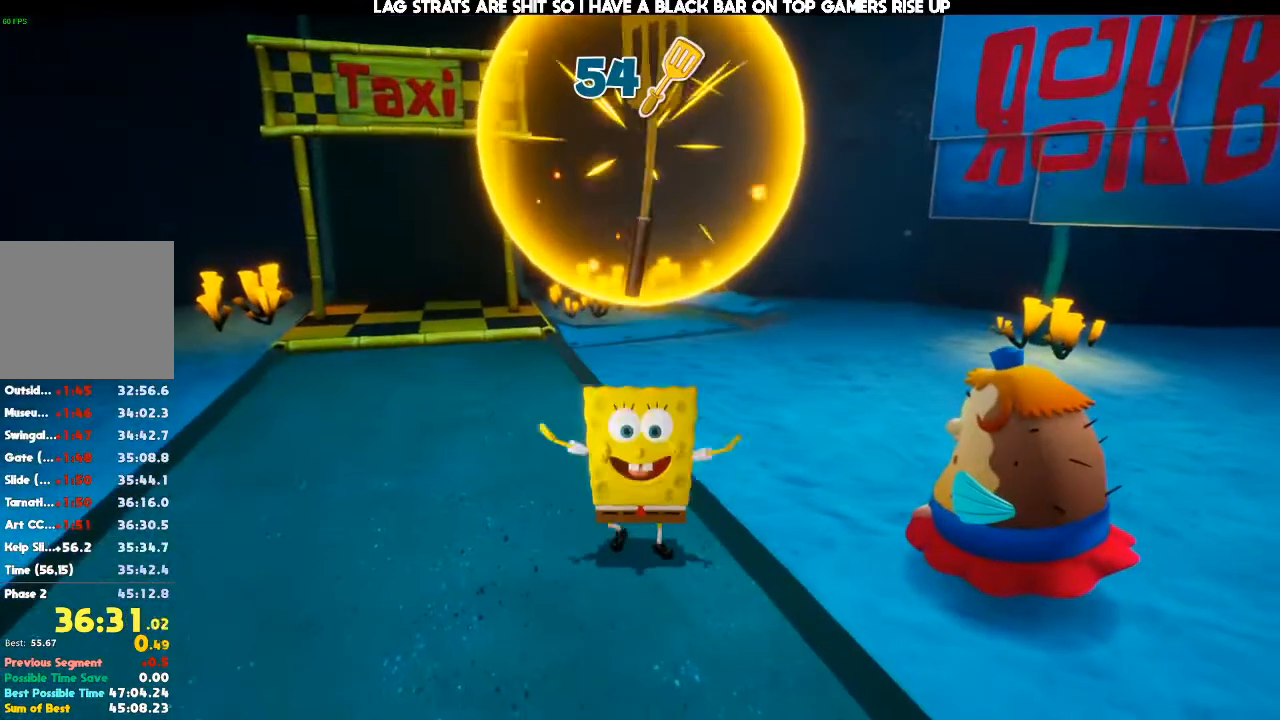
{"buttons": [], "left_stick": "center", "right_stick": "center", "events": []}